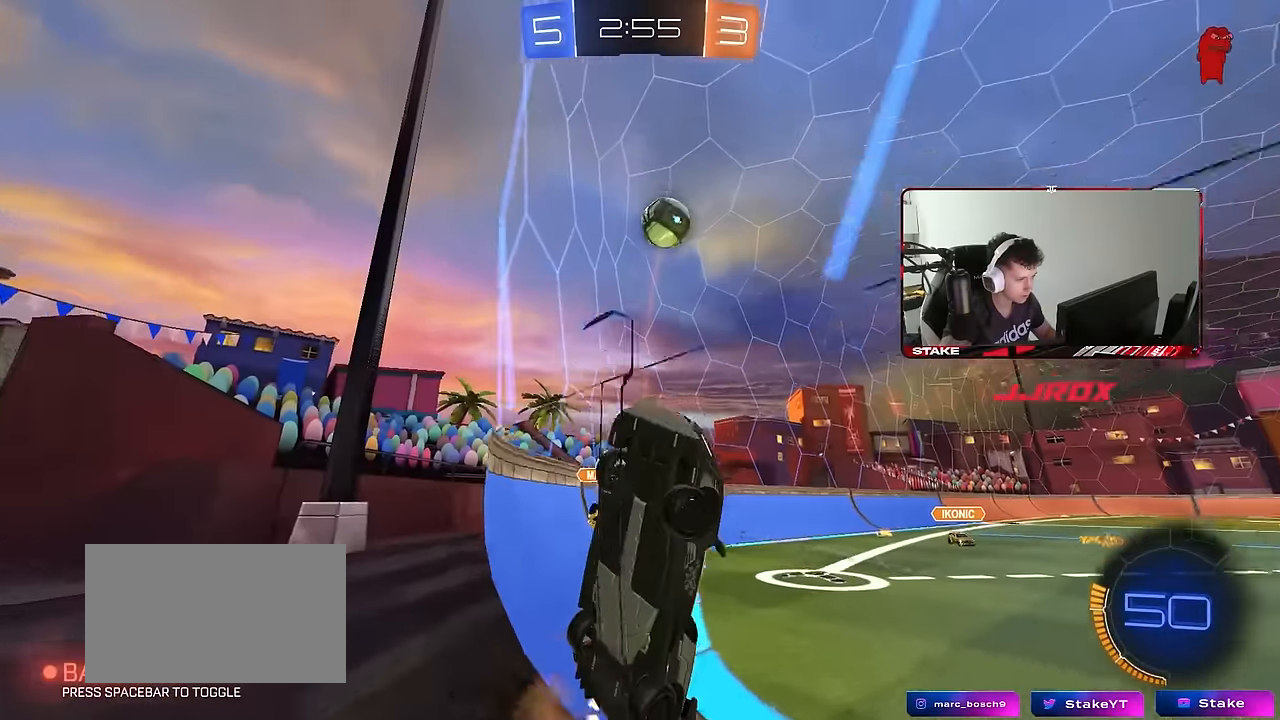
Gameplay with keyboard and mouse; each line is a JSON object with the keys and mouse buttons held at the frame after it. "events" lists presses ("down") and releases ("up") of "1", "2", "3", "4", "5", "a", "alt", "c", "caps_lock", "ctrl", "d", "e", "f", "g", "q", "r", "s", "shift", "space", "t", "tab", "v", "w", "x", "z", "mouse_left", "mouse_wheel" and "mouse_right" between this image and that frame as [ms after this image, input, new state], when the widget could be followed in between. "mouse_left", "mouse_wheel", "mouse_right" = the "left", "wheel", "right" buttons of the "mouse" list. No other keys are recorded. "wheel" means that the mouse wheel is clicked or scrolled. "mouse_move" is the direction in which the mouse moves at that frame (one of eight, or "still"), when it could be read.
{"keys": ["a", "shift", "w"], "mouse": [], "mouse_move": "still", "events": [[50, "shift", "down"], [150, "shift", "up"], [283, "d", "up"], [383, "a", "down"], [467, "shift", "down"]]}
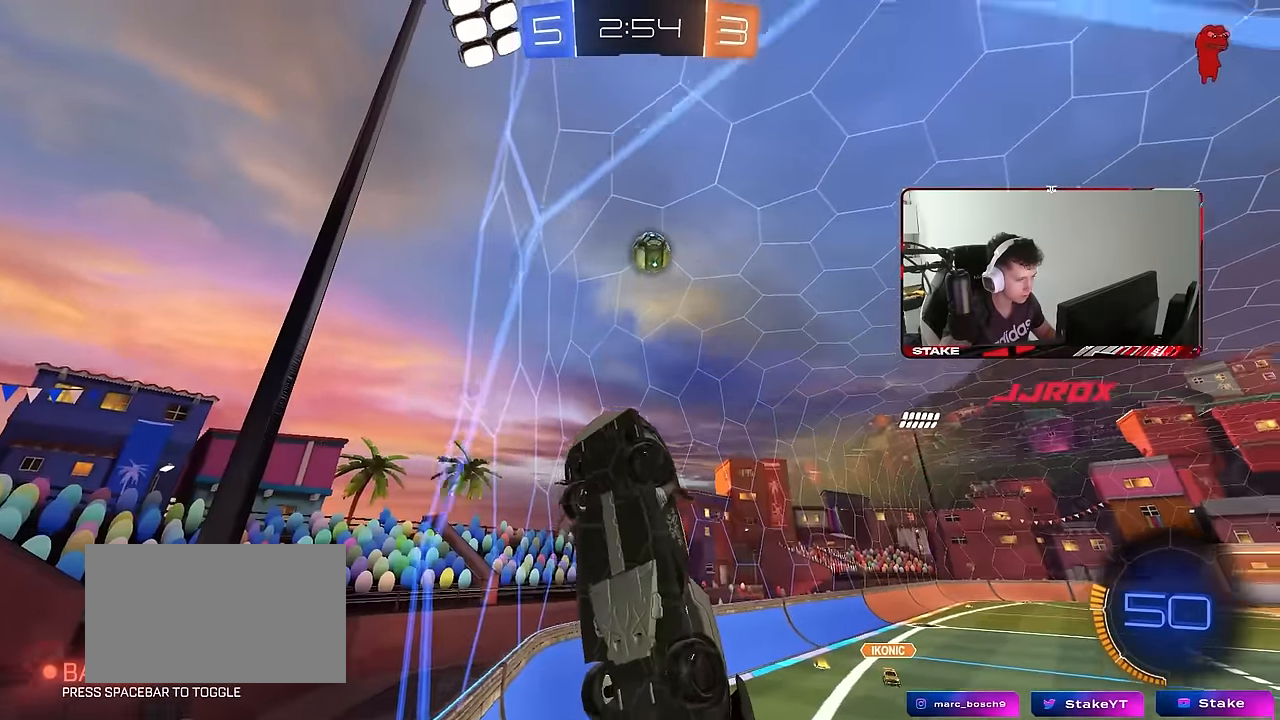
{"keys": ["a", "s"], "mouse": [], "mouse_move": "still", "events": [[167, "shift", "up"], [450, "w", "up"], [483, "s", "down"]]}
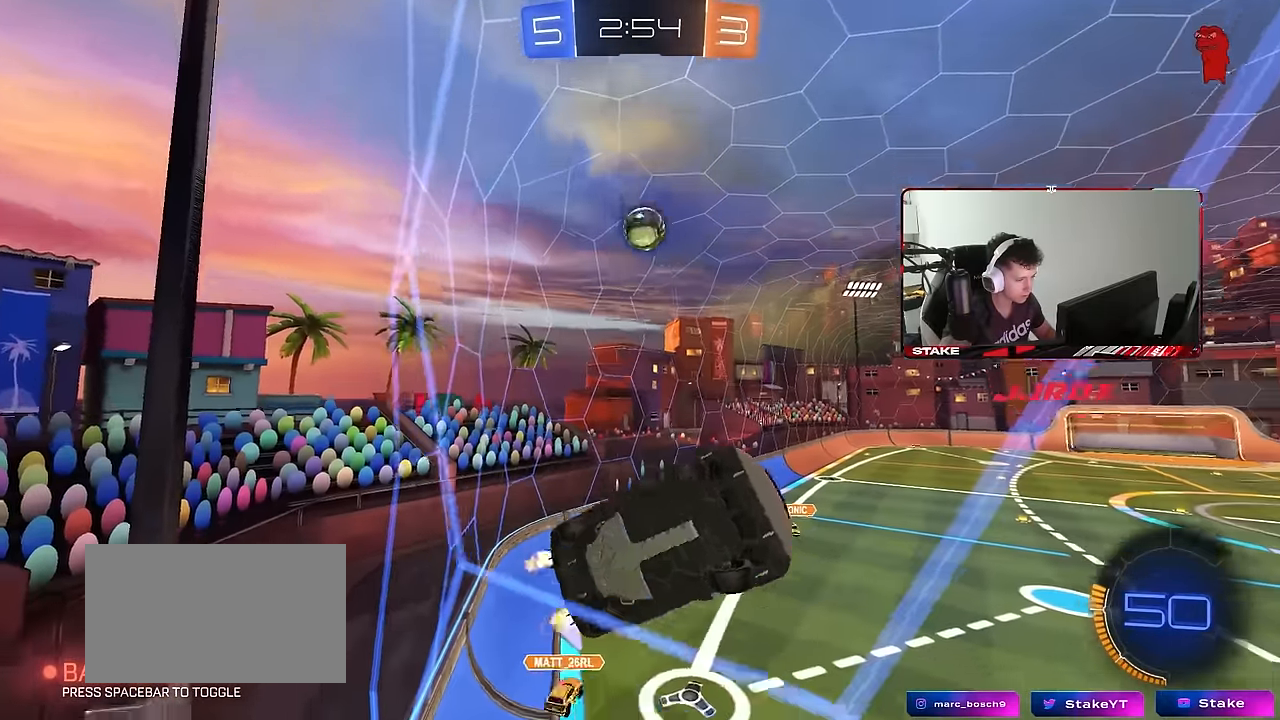
{"keys": ["s"], "mouse": [], "mouse_move": "still", "events": [[83, "a", "up"], [83, "d", "down"], [367, "d", "up"]]}
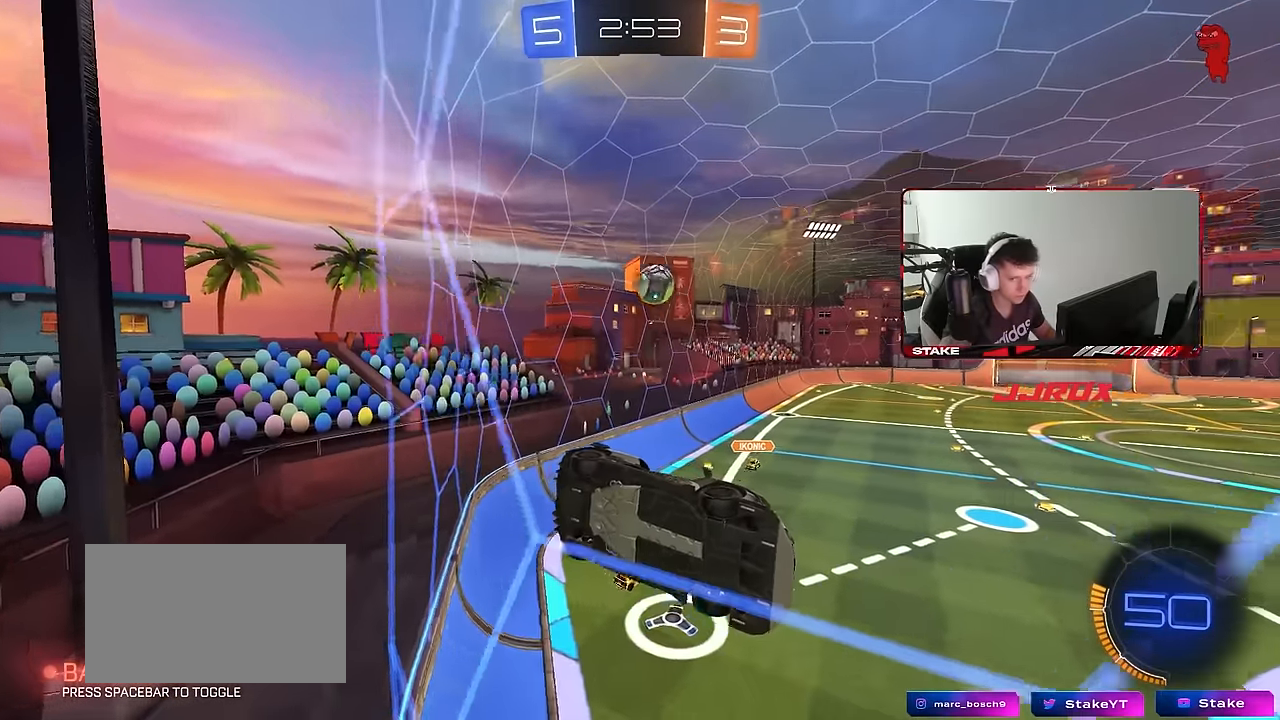
{"keys": ["w"], "mouse": [], "mouse_move": "still", "events": [[233, "s", "up"], [333, "w", "down"], [383, "d", "down"], [467, "d", "up"]]}
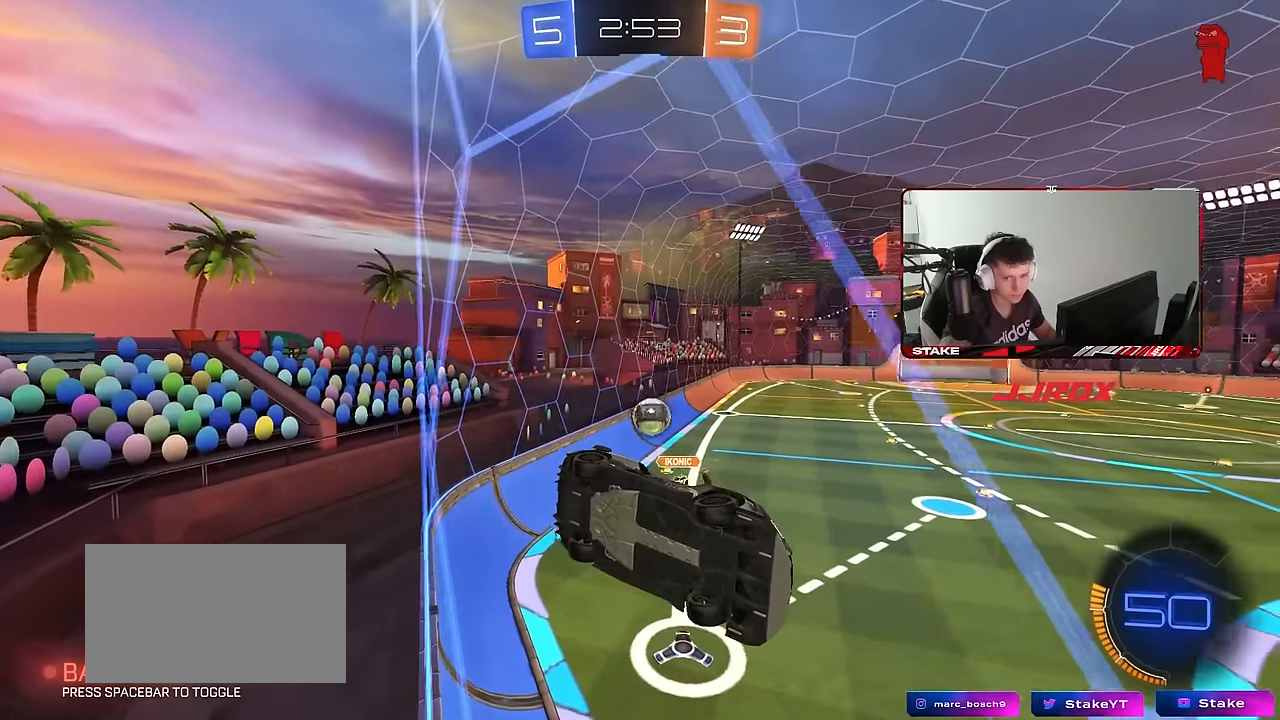
{"keys": ["w"], "mouse": [], "mouse_move": "still", "events": [[350, "a", "down"], [450, "a", "up"]]}
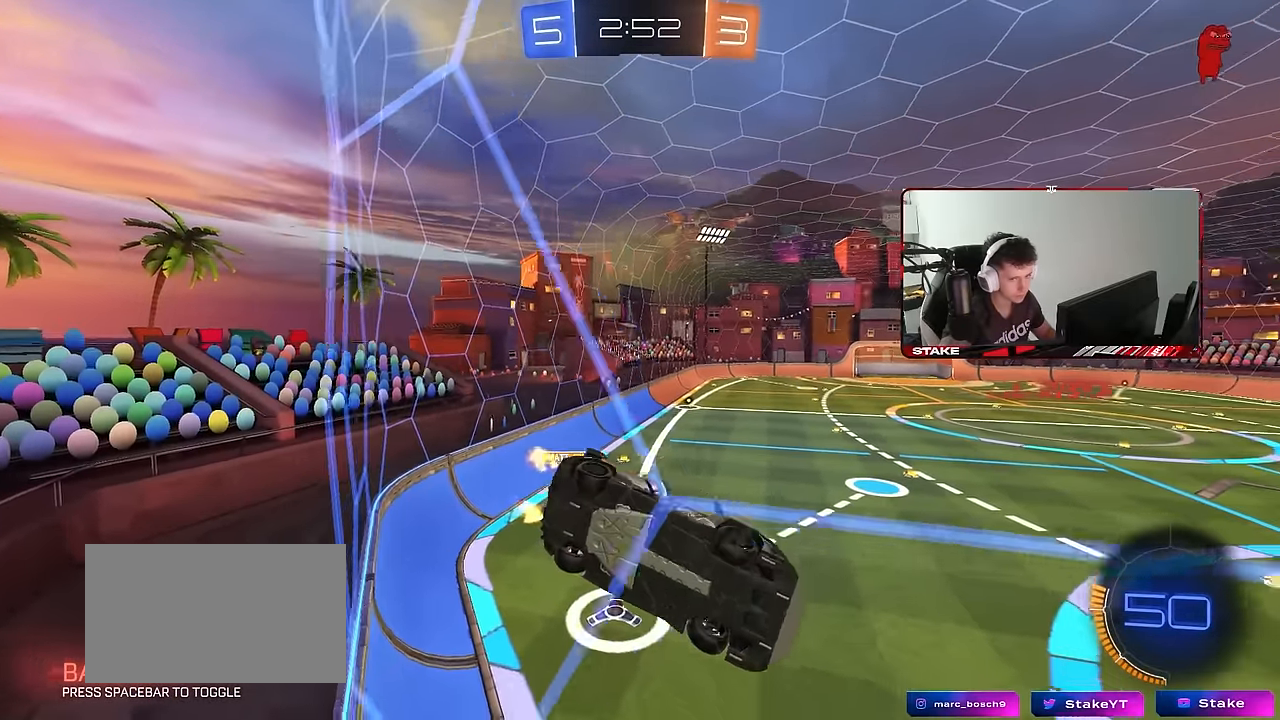
{"keys": ["a", "w"], "mouse": [], "mouse_move": "still", "events": [[83, "d", "down"], [233, "d", "up"], [367, "a", "down"]]}
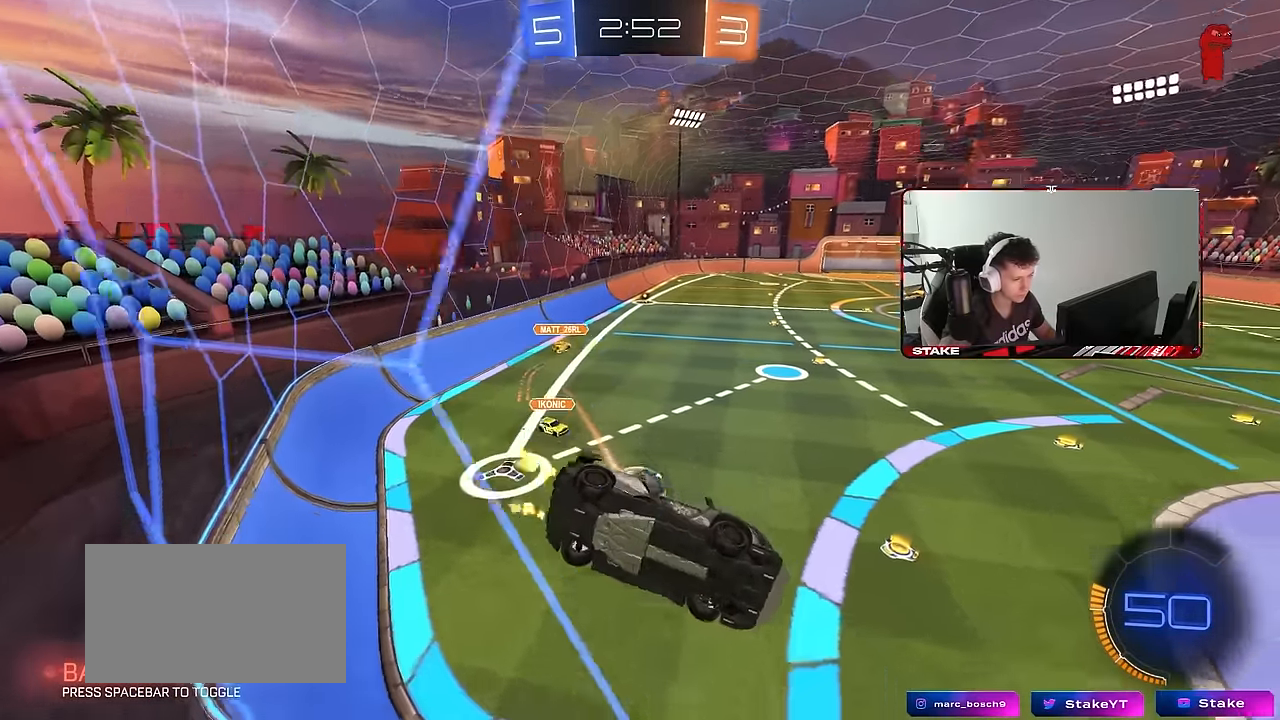
{"keys": ["a", "w"], "mouse": [], "mouse_move": "still", "events": []}
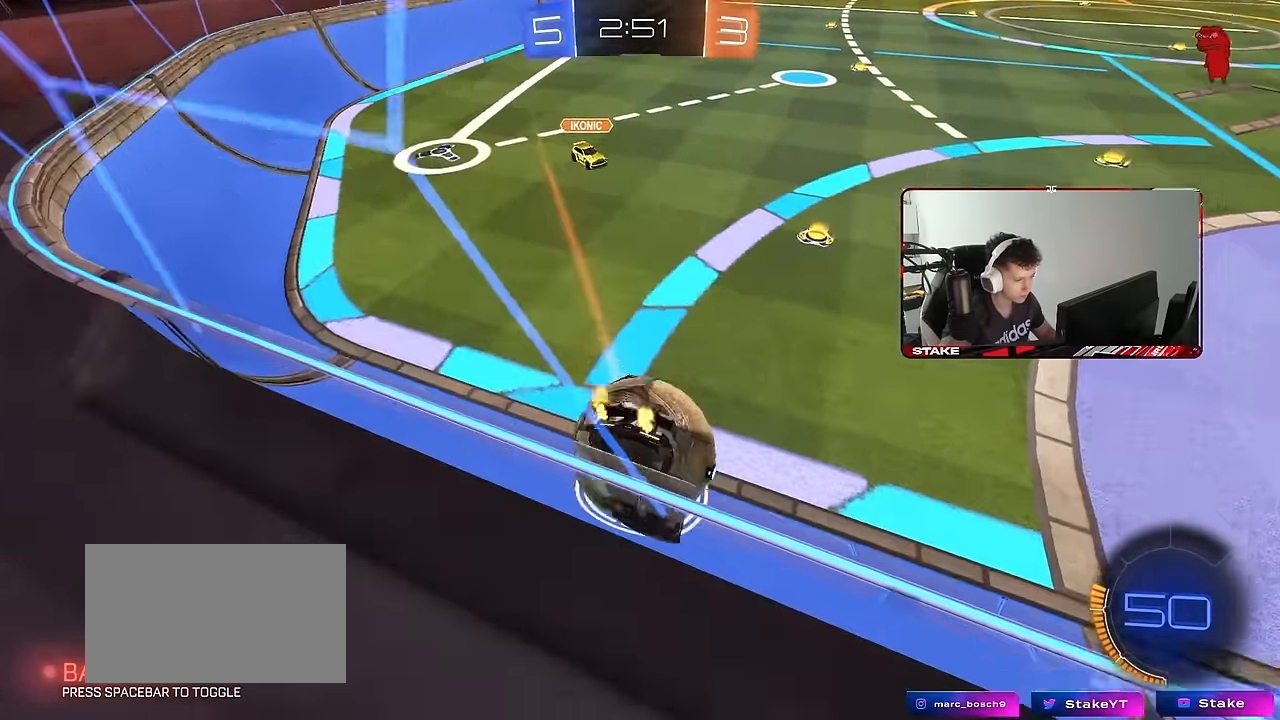
{"keys": ["a"], "mouse": ["left"], "mouse_move": "down-left", "events": [[117, "mouse_left", "down"], [167, "a", "up"], [217, "d", "down"], [333, "mouse_right", "down"], [350, "a", "down"], [350, "d", "up"], [350, "w", "up"], [450, "mouse_right", "up"]]}
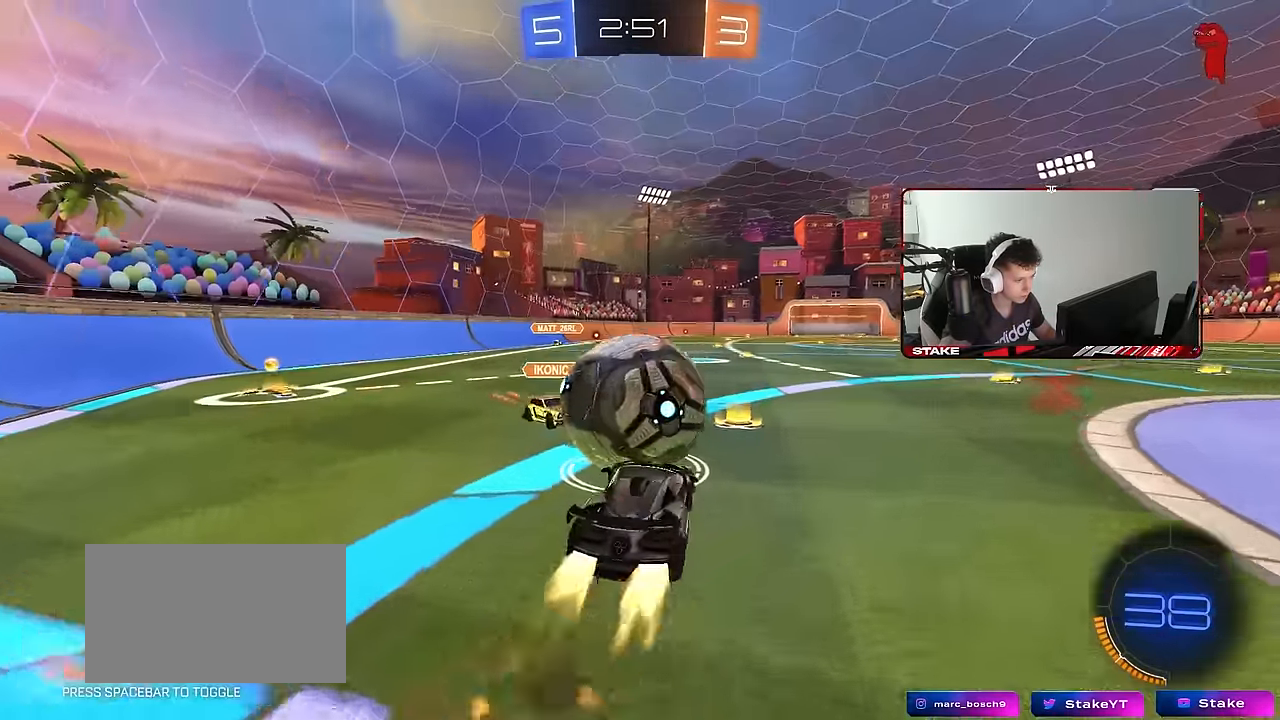
{"keys": ["d", "s", "shift"], "mouse": [], "mouse_move": "still", "events": [[33, "a", "up"], [83, "shift", "down"], [83, "w", "down"], [233, "mouse_right", "down"], [267, "d", "down"], [317, "s", "down"], [317, "w", "up"], [367, "mouse_left", "up"], [417, "mouse_right", "up"]]}
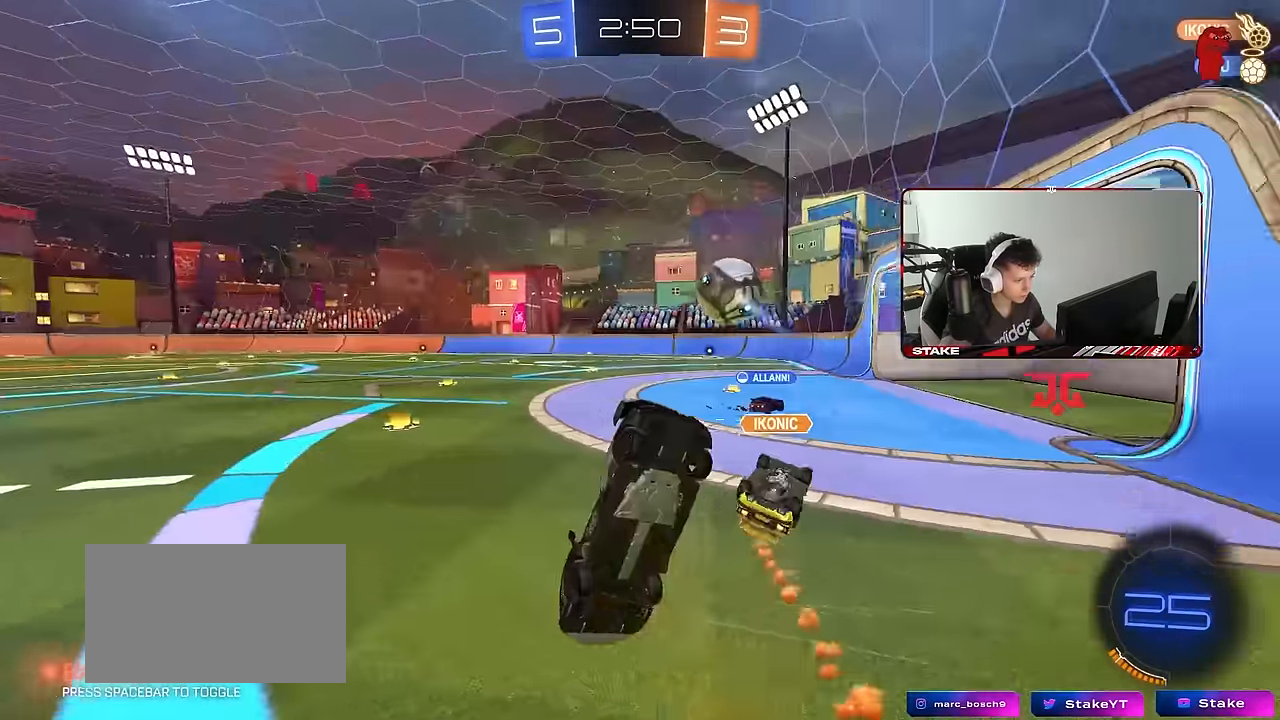
{"keys": ["d", "shift", "space", "w"], "mouse": [], "mouse_move": "still", "events": [[100, "s", "up"], [283, "w", "down"], [383, "space", "down"]]}
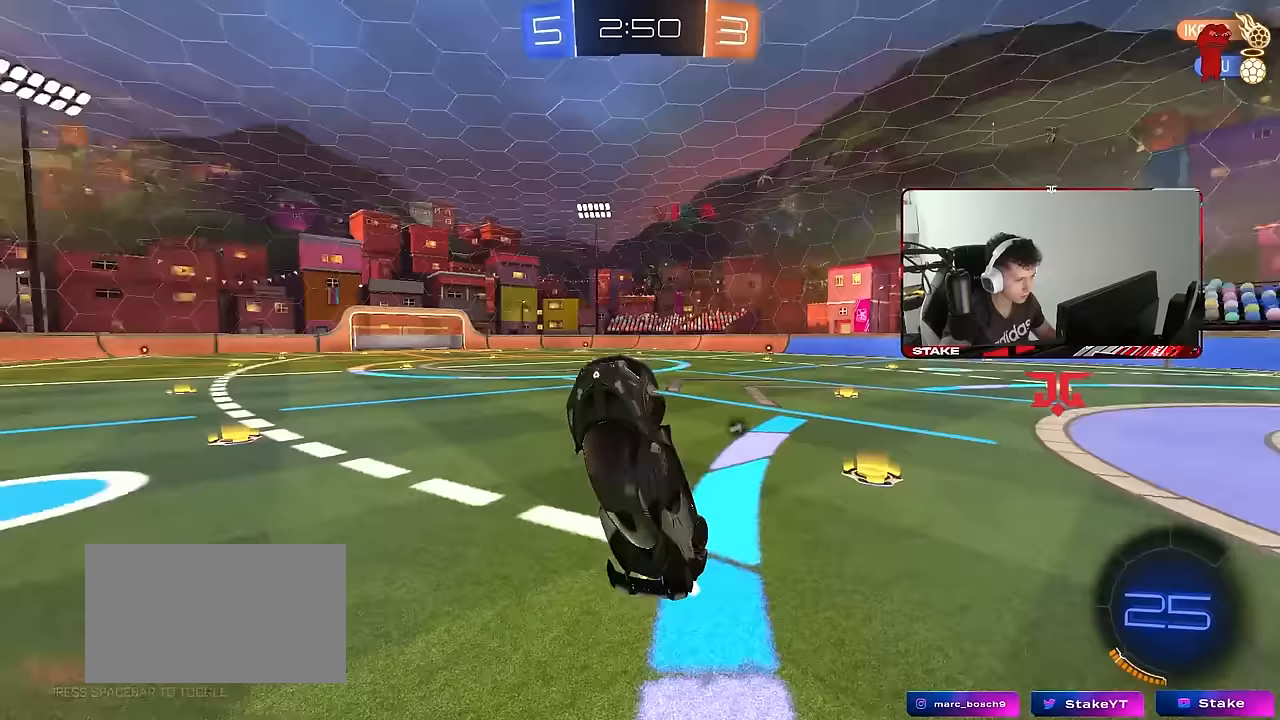
{"keys": ["a", "w"], "mouse": [], "mouse_move": "right", "events": [[17, "space", "up"], [117, "a", "down"], [117, "d", "up"], [117, "shift", "up"]]}
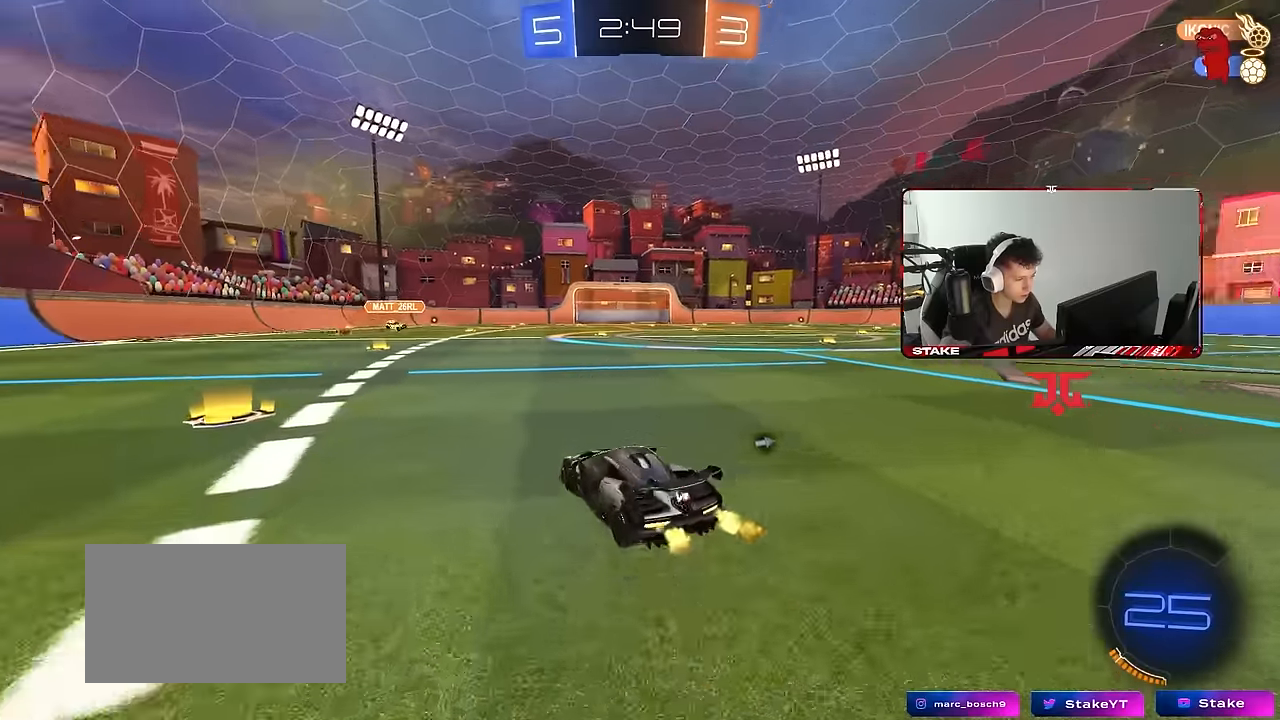
{"keys": ["a", "w"], "mouse": ["left"], "mouse_move": "down-left", "events": [[33, "shift", "down"], [133, "shift", "up"], [133, "space", "down"], [217, "mouse_left", "down"], [217, "space", "up"]]}
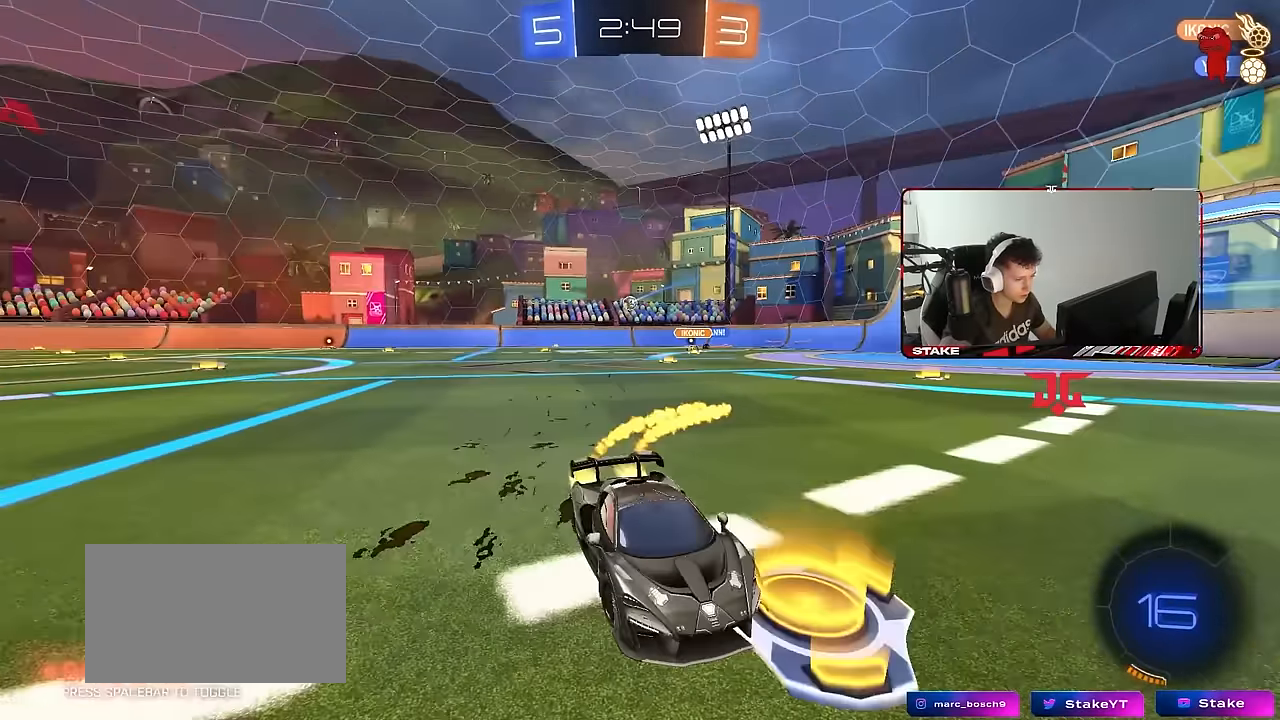
{"keys": ["a", "w"], "mouse": ["left"], "mouse_move": "still", "events": [[50, "a", "up"], [250, "a", "down"], [283, "space", "down"], [433, "space", "up"]]}
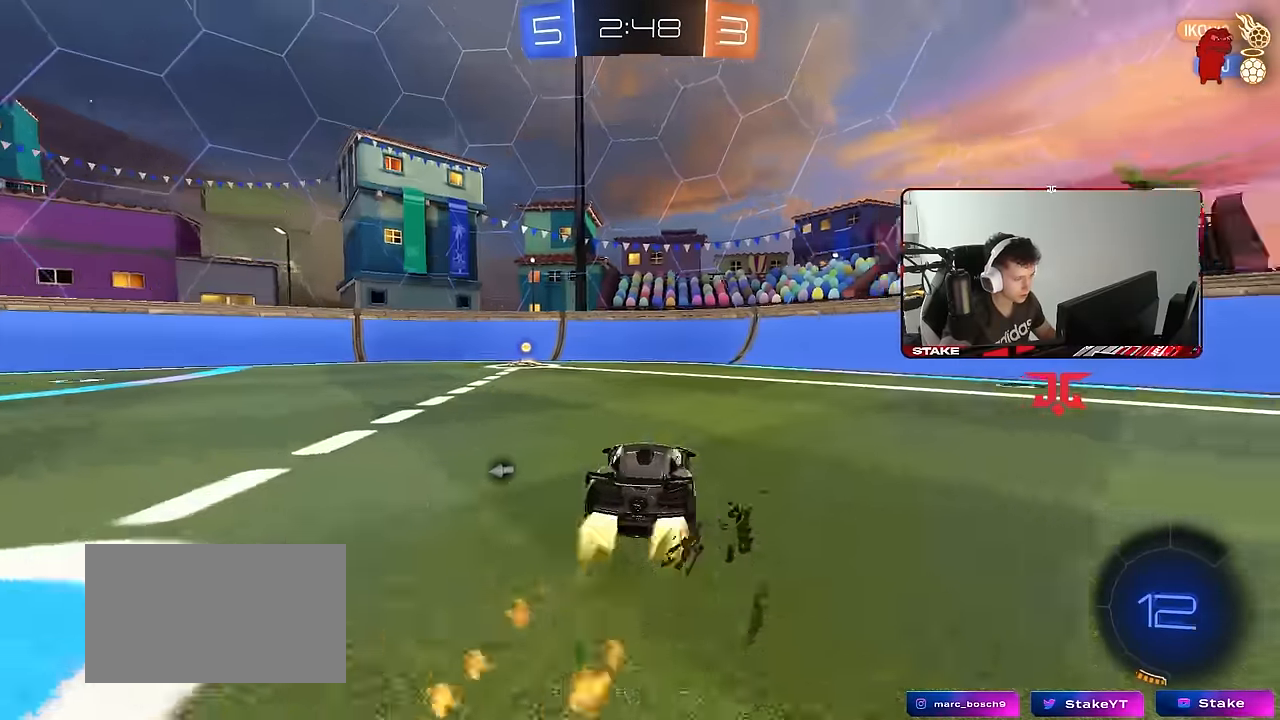
{"keys": ["w"], "mouse": ["left"], "mouse_move": "still", "events": [[67, "a", "up"], [67, "mouse_left", "up"], [167, "mouse_left", "down"], [217, "a", "down"], [300, "a", "up"], [350, "space", "down"], [500, "space", "up"]]}
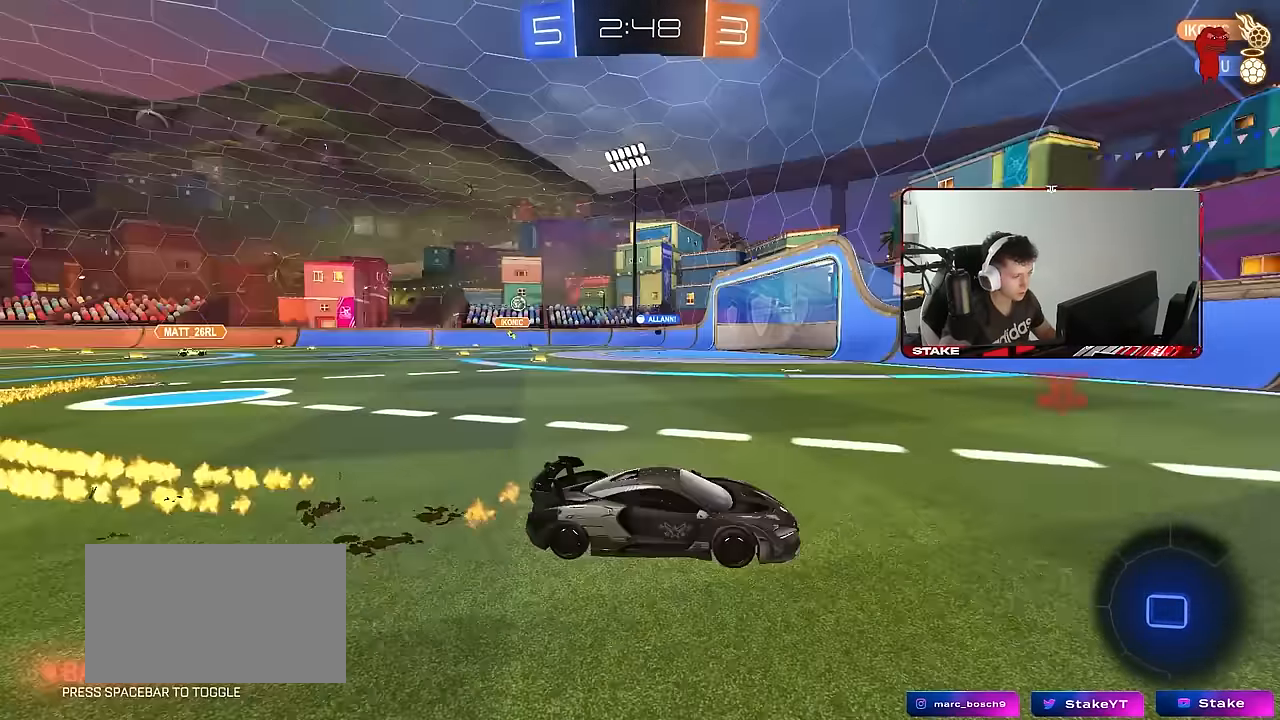
{"keys": ["a", "w"], "mouse": ["left"], "mouse_move": "still", "events": [[133, "mouse_left", "up"], [217, "a", "down"], [217, "shift", "down"], [317, "mouse_left", "down"], [367, "shift", "up"]]}
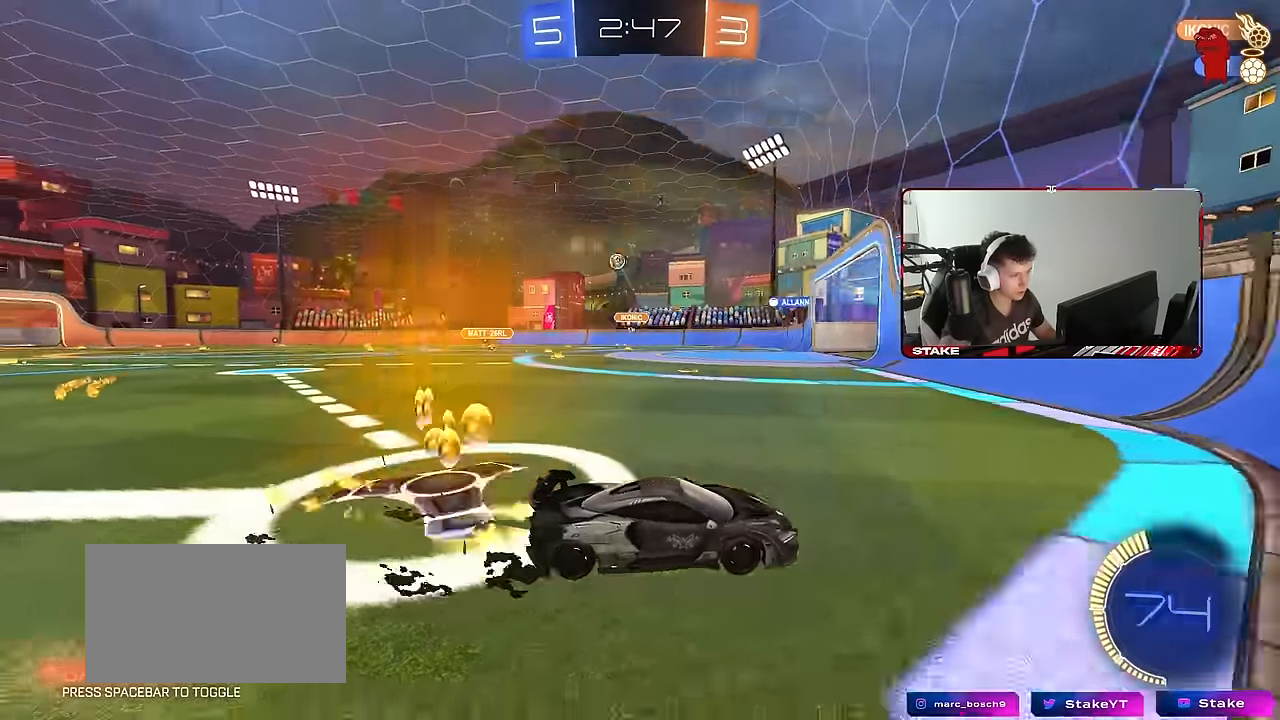
{"keys": ["a", "w"], "mouse": [], "mouse_move": "still", "events": [[150, "mouse_left", "up"], [233, "shift", "down"], [433, "shift", "up"]]}
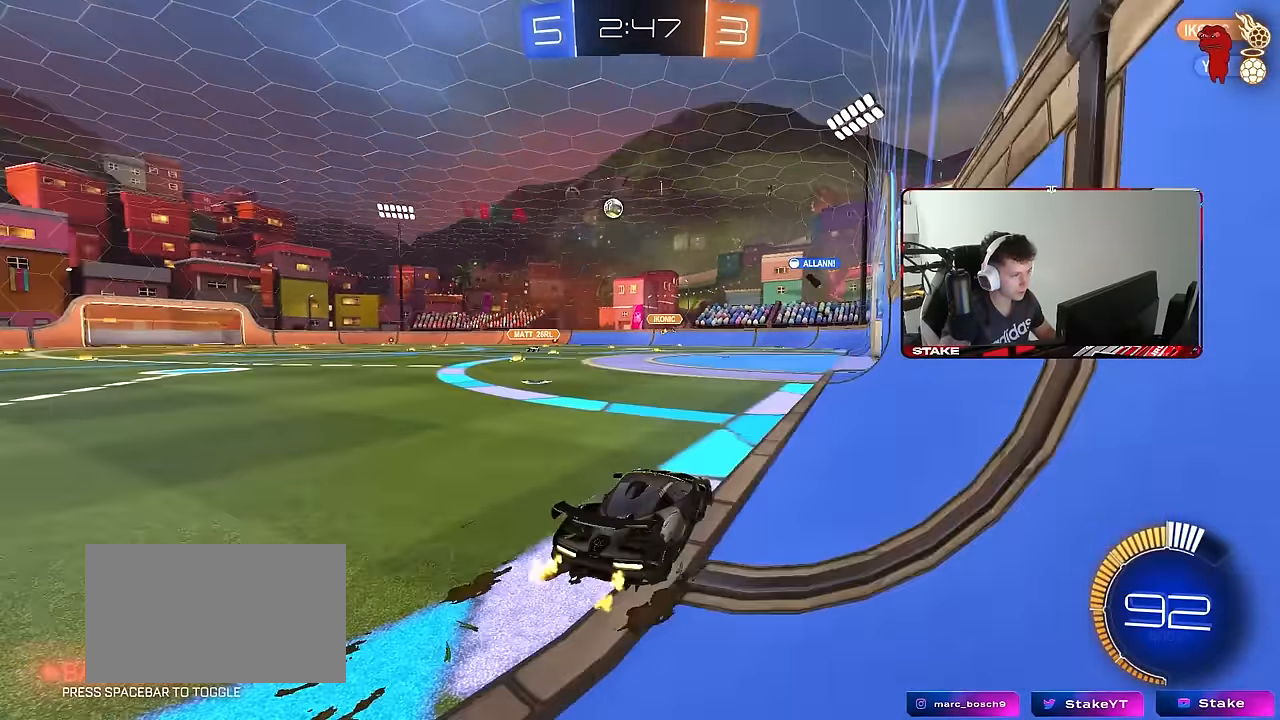
{"keys": ["a", "w"], "mouse": [], "mouse_move": "still", "events": [[167, "shift", "down"], [267, "shift", "up"]]}
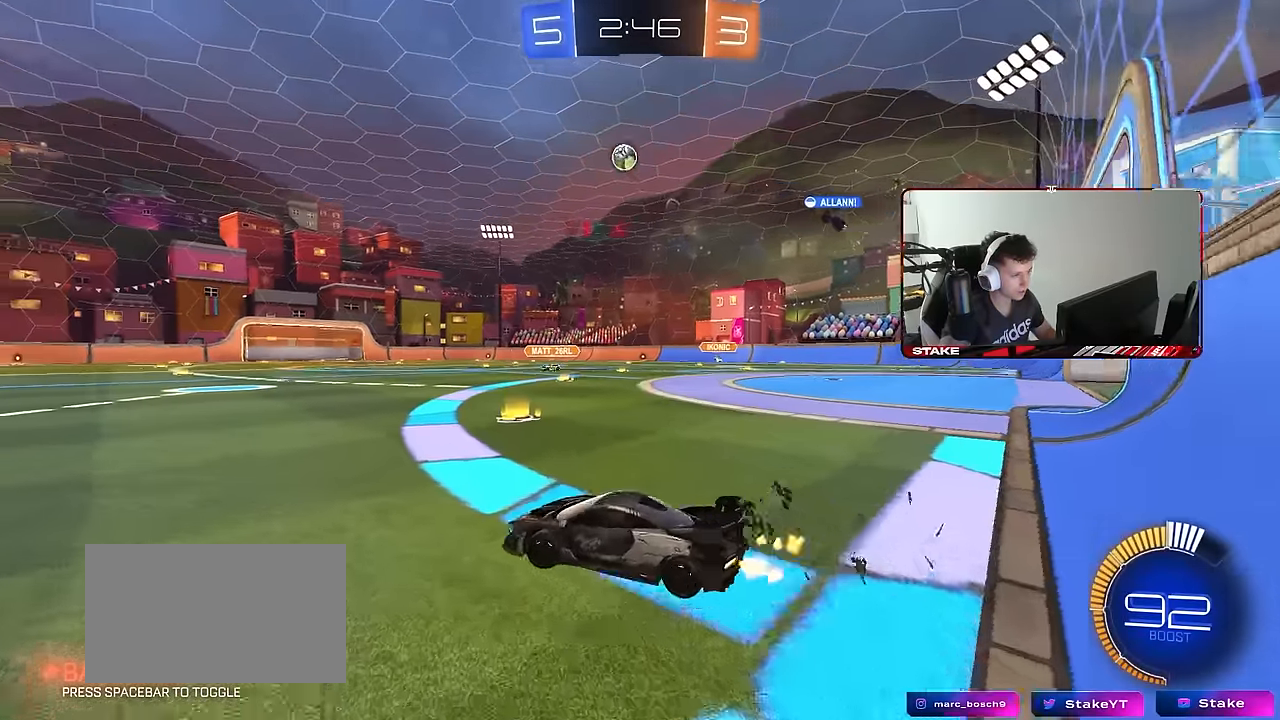
{"keys": ["w"], "mouse": ["left"], "mouse_move": "still", "events": [[217, "a", "up"], [217, "mouse_left", "down"], [317, "d", "down"], [500, "d", "up"]]}
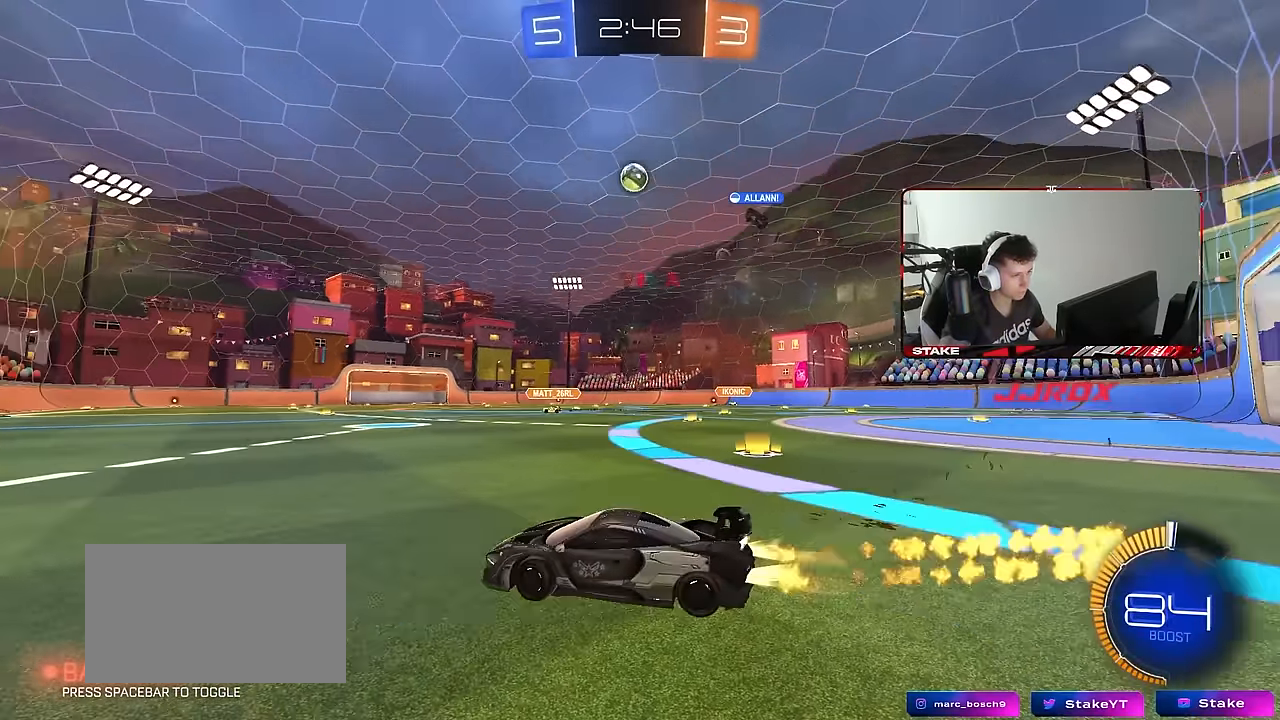
{"keys": ["w"], "mouse": ["left"], "mouse_move": "still", "events": [[200, "d", "down"], [200, "mouse_left", "up"], [233, "mouse_left", "down"], [283, "d", "up"]]}
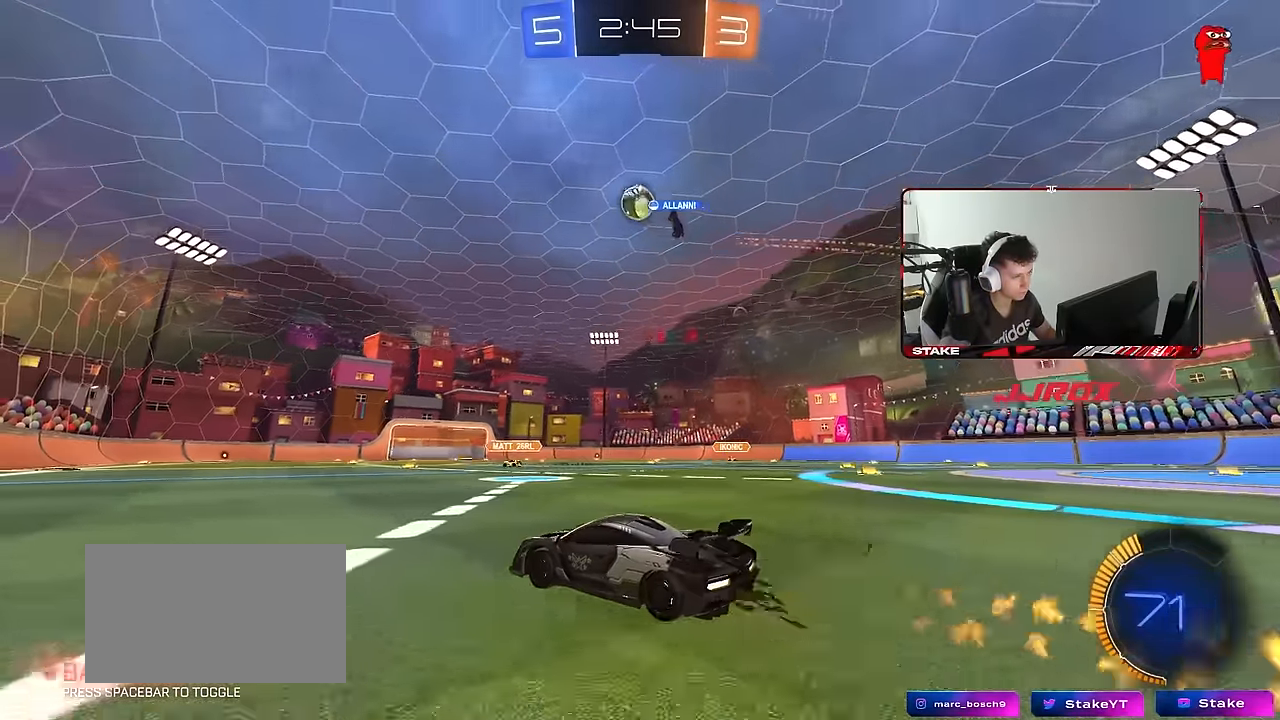
{"keys": ["w"], "mouse": ["left"], "mouse_move": "still", "events": [[17, "mouse_left", "up"], [400, "mouse_left", "down"]]}
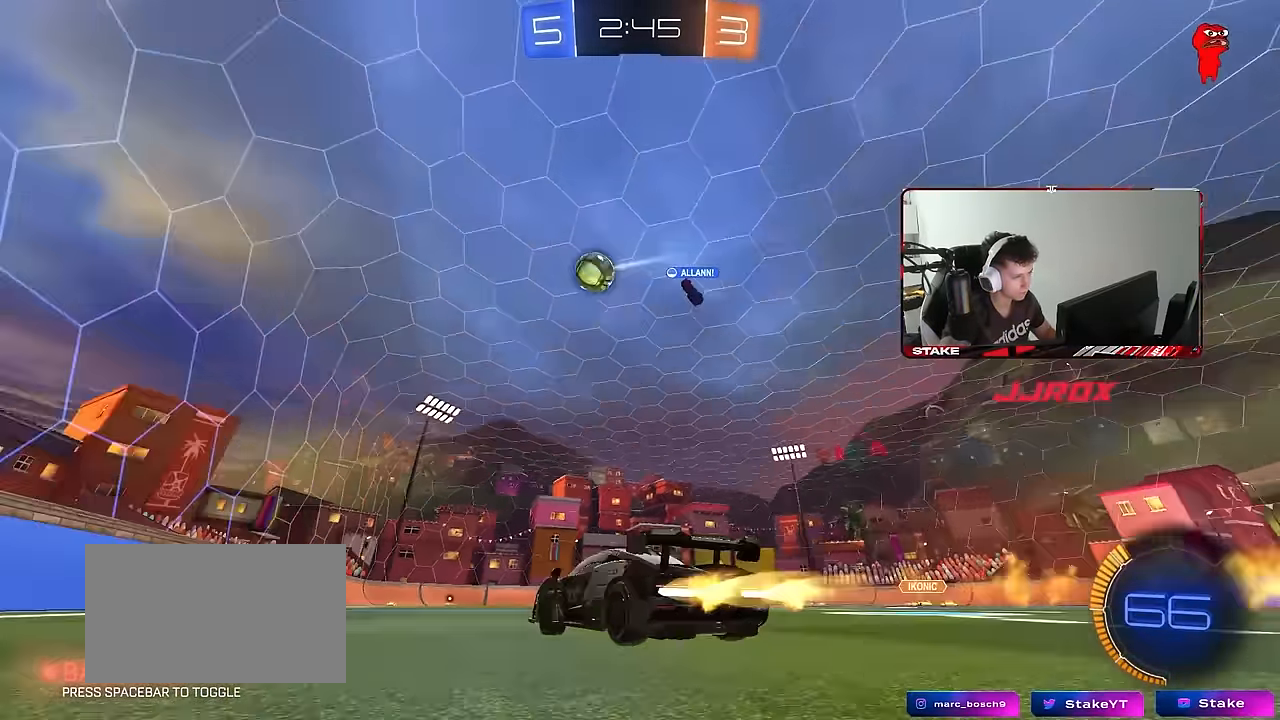
{"keys": ["d", "w"], "mouse": ["left"], "mouse_move": "still", "events": [[33, "d", "down"], [183, "d", "up"], [317, "mouse_left", "up"], [417, "d", "down"], [467, "mouse_left", "down"]]}
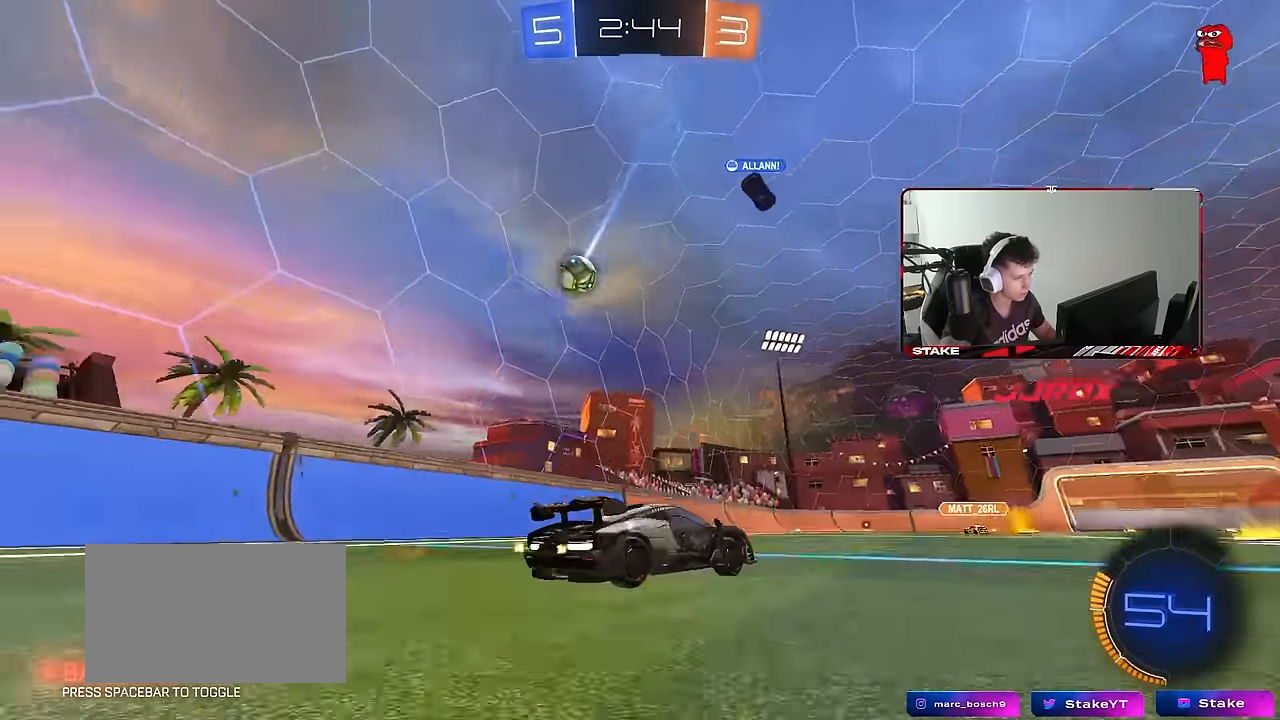
{"keys": ["a", "w"], "mouse": [], "mouse_move": "still", "events": [[17, "d", "up"], [150, "mouse_left", "up"], [283, "d", "down"], [333, "d", "up"], [433, "a", "down"]]}
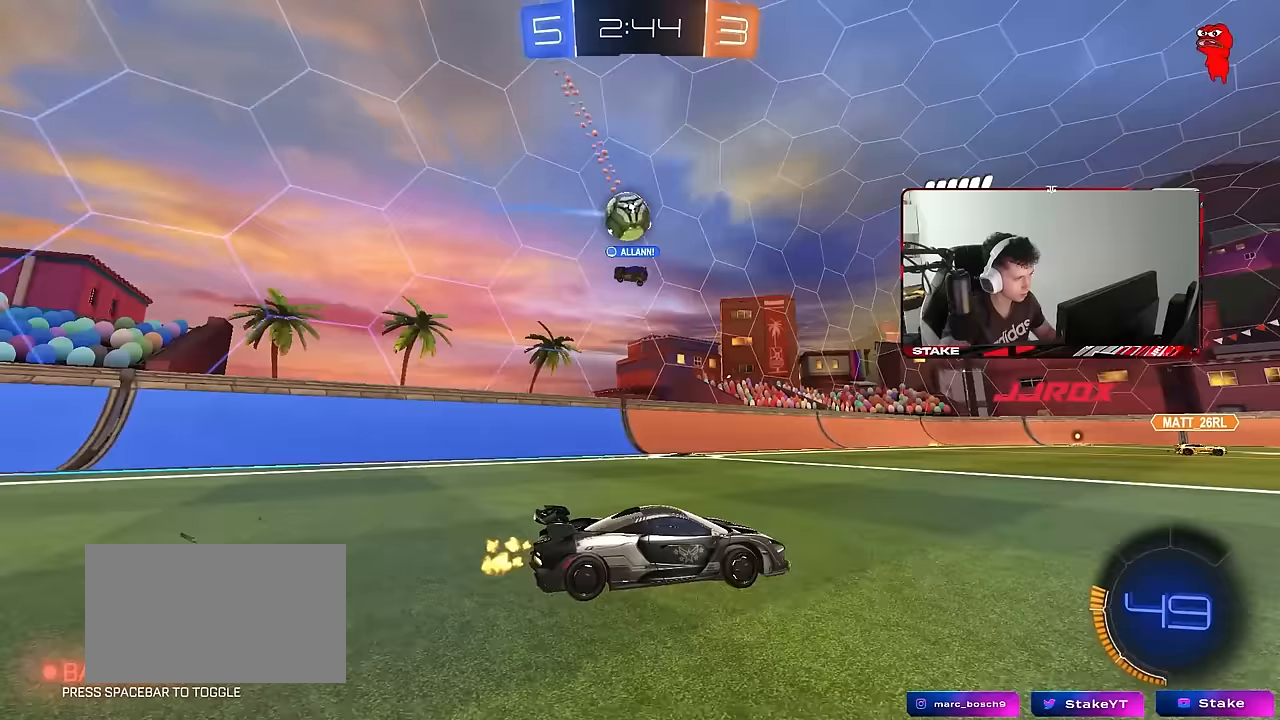
{"keys": ["d"], "mouse": ["left", "right"], "mouse_move": "down-left", "events": [[17, "w", "up"], [67, "a", "up"], [167, "a", "down"], [167, "s", "down"], [250, "s", "up"], [350, "a", "up"], [450, "mouse_right", "down"], [500, "d", "down"], [500, "mouse_left", "down"]]}
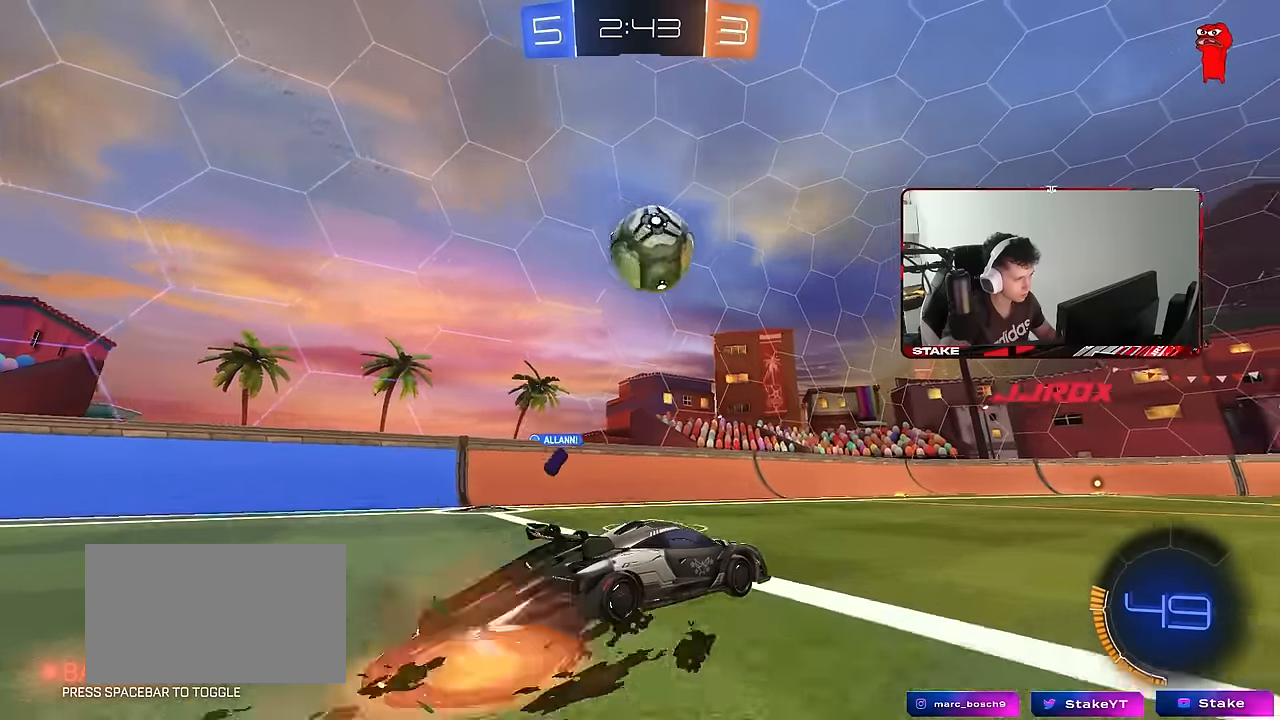
{"keys": ["d", "s", "shift"], "mouse": ["left"], "mouse_move": "still", "events": [[33, "d", "up"], [133, "mouse_right", "up"], [133, "space", "down"], [133, "w", "down"], [183, "d", "down"], [183, "shift", "down"], [217, "mouse_right", "down"], [317, "s", "down"], [367, "w", "up"], [417, "mouse_right", "up"], [417, "space", "up"]]}
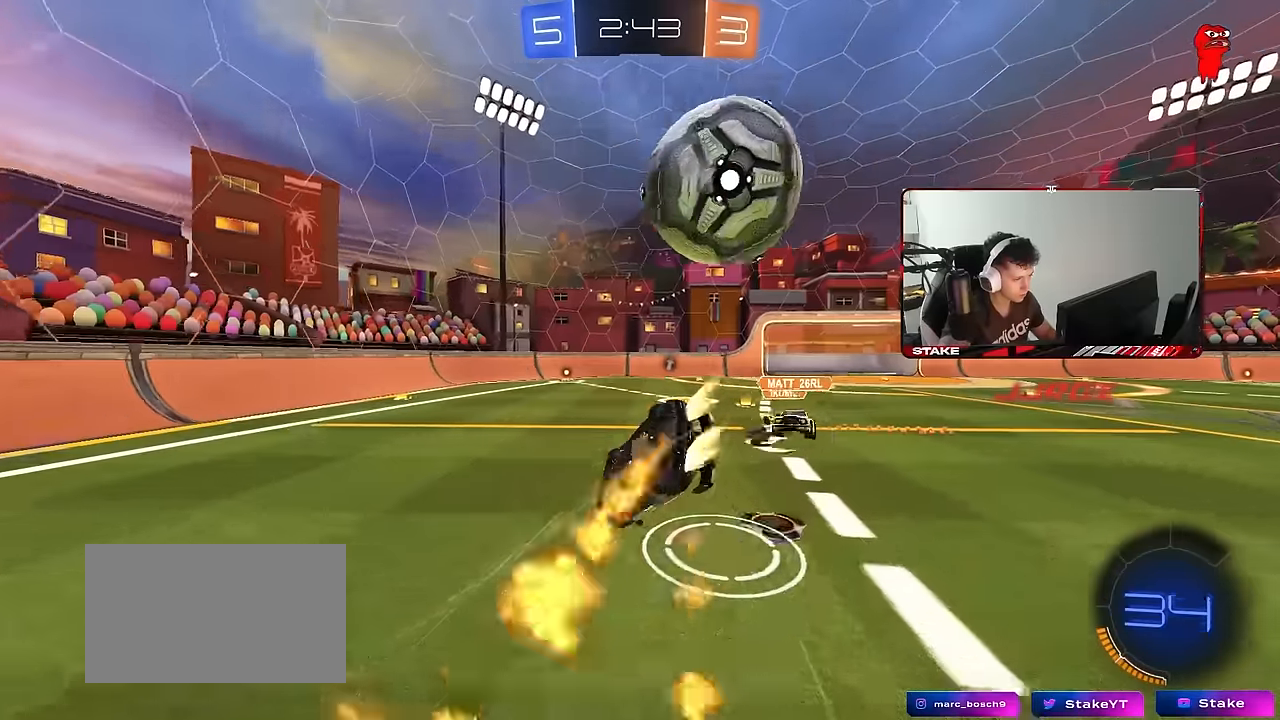
{"keys": ["d", "s", "shift"], "mouse": [], "mouse_move": "still", "events": [[100, "mouse_left", "up"], [150, "s", "up"], [283, "space", "down"], [433, "s", "down"], [433, "space", "up"]]}
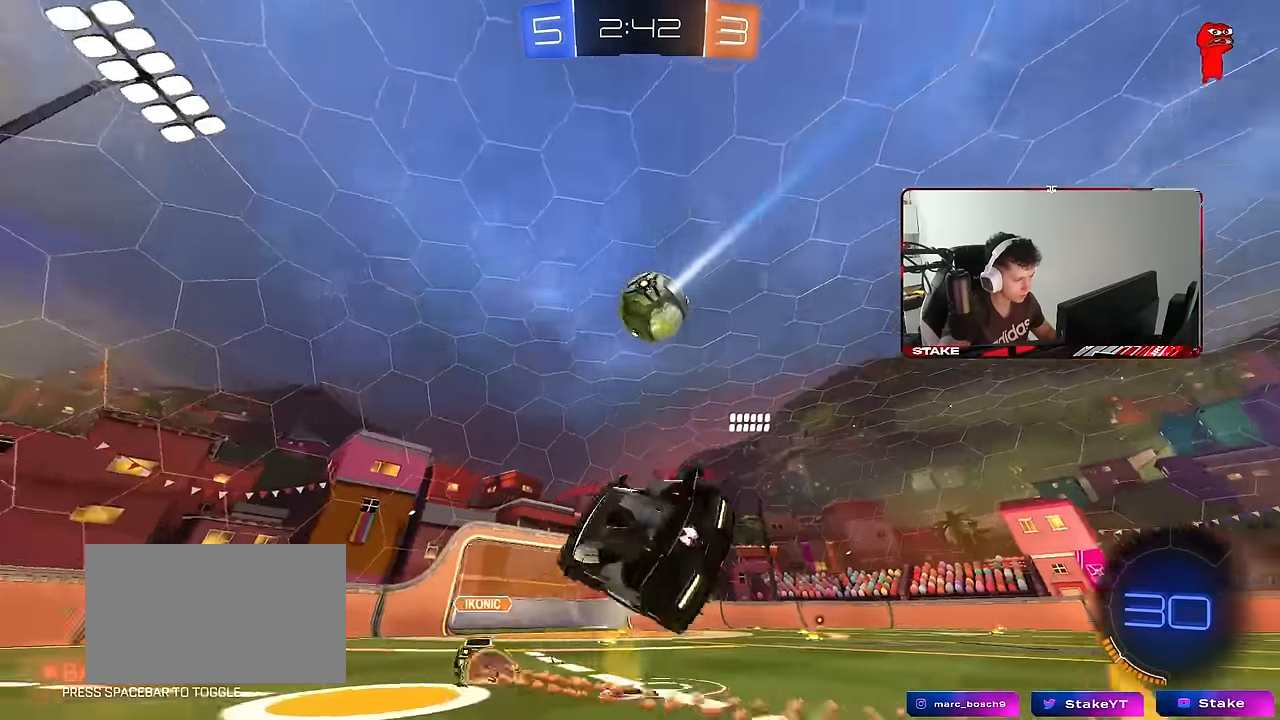
{"keys": ["w"], "mouse": [], "mouse_move": "still", "events": [[17, "shift", "up"], [67, "s", "up"], [117, "d", "up"], [250, "a", "down"], [250, "space", "down"], [400, "space", "up"], [400, "w", "down"], [500, "a", "up"]]}
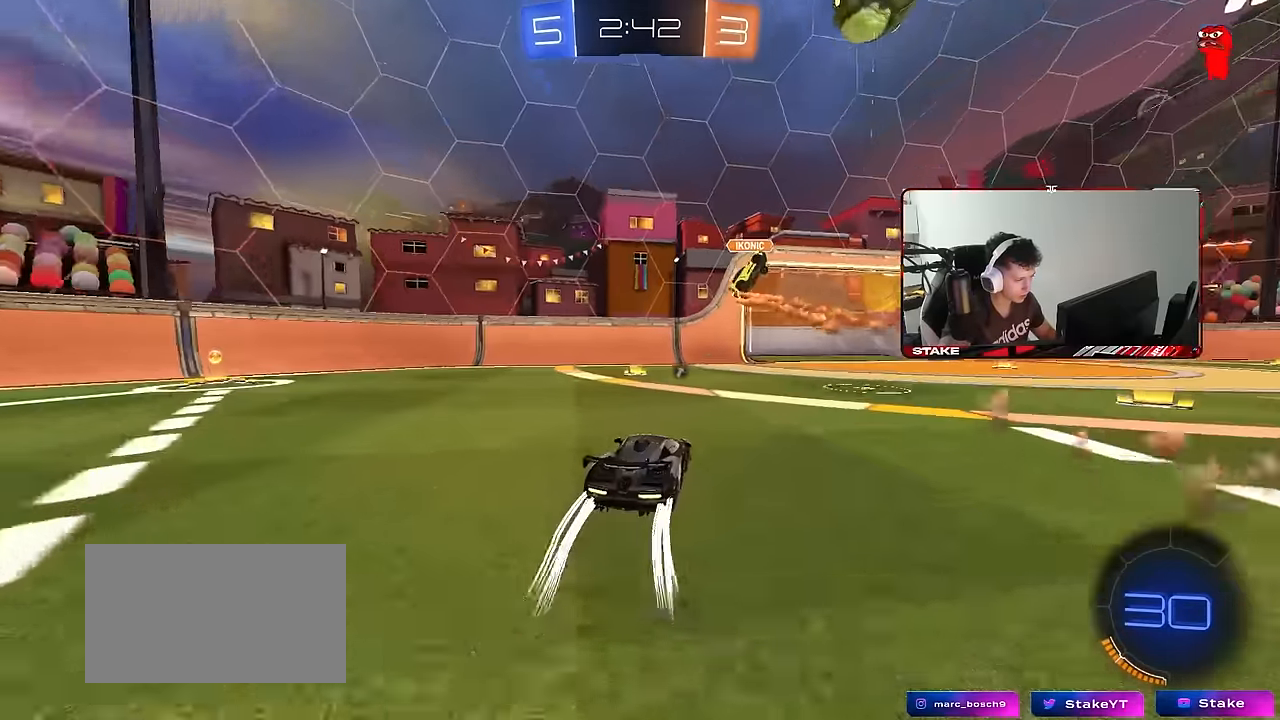
{"keys": ["d", "s"], "mouse": [], "mouse_move": "still", "events": [[133, "d", "down"], [233, "d", "up"], [233, "w", "up"], [367, "s", "down"], [467, "d", "down"]]}
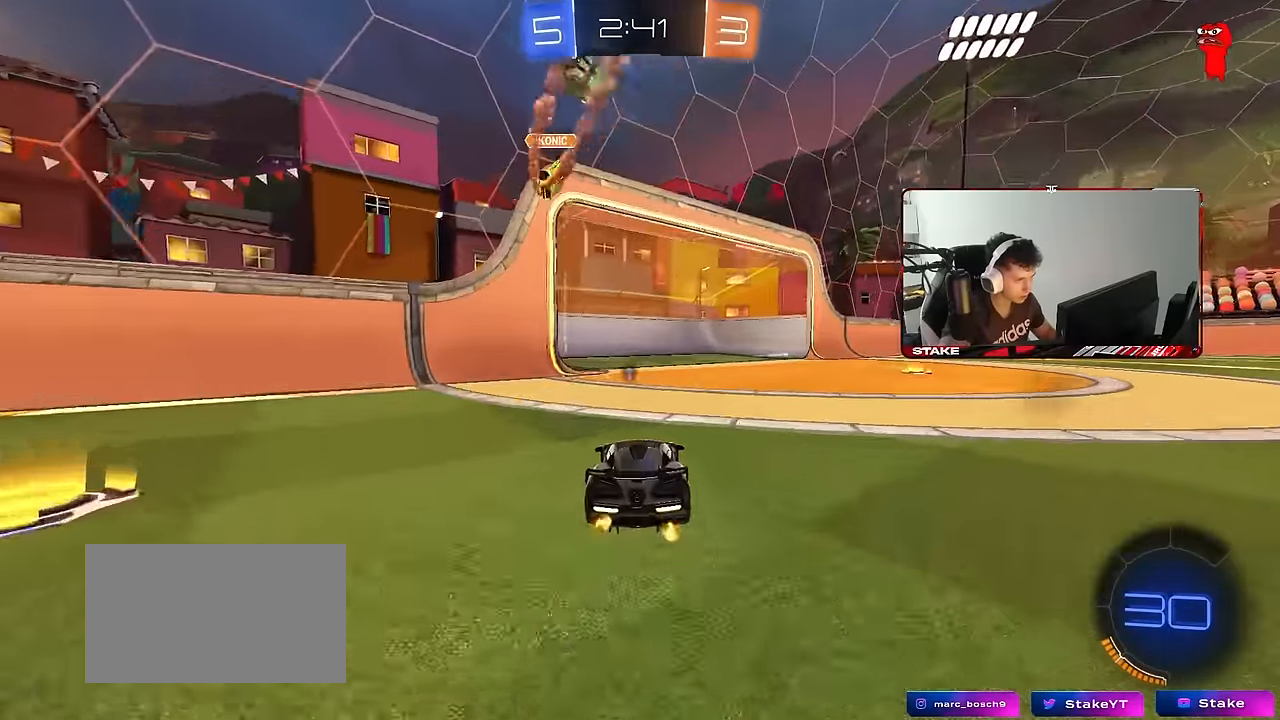
{"keys": [], "mouse": [], "mouse_move": "still", "events": [[100, "s", "up"], [150, "d", "up"]]}